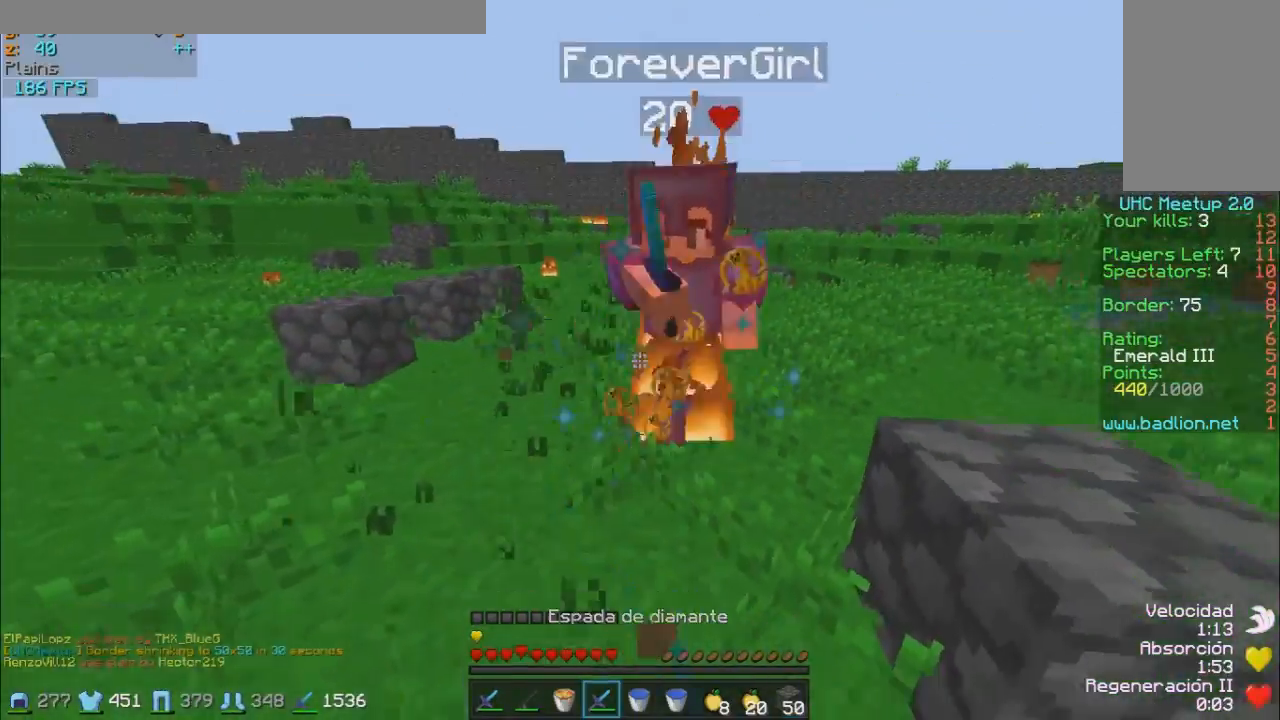
Gameplay with keyboard and mouse; each line is a JSON object with the keys and mouse buttons held at the frame after it. "events" lists presses ("down") and releases ("up") of "a", "d", "s", "w", "mouse_left" and "mouse_right" between this image and that frame as [ms after this image, input, new state], when the widget could be followed in between. "mouse_left", "mouse_right" = the "left", "right" buttons of the "mouse" list. No other keys are recorded. Fast repeated clicks can show as one long hold. Mouse movement is not recorded.
{"keys": ["w"], "mouse": ["left"], "events": [[33, "mouse_left", "down"], [83, "w", "up"], [133, "w", "down"], [183, "mouse_left", "up"], [233, "mouse_left", "down"], [383, "mouse_left", "up"], [433, "mouse_left", "down"]]}
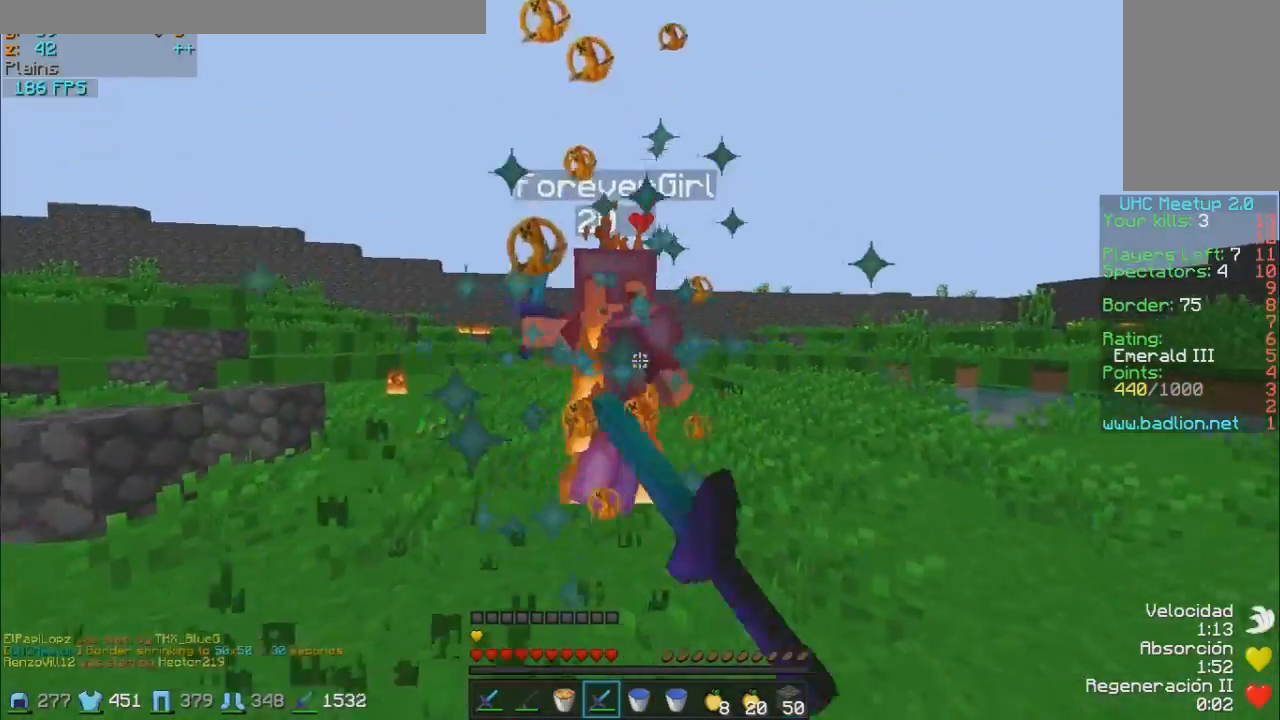
{"keys": ["d", "w"], "mouse": ["left"], "events": [[33, "mouse_left", "up"], [83, "mouse_left", "down"], [133, "mouse_left", "up"], [283, "d", "down"], [283, "mouse_left", "down"], [333, "mouse_left", "up"], [433, "mouse_left", "down"]]}
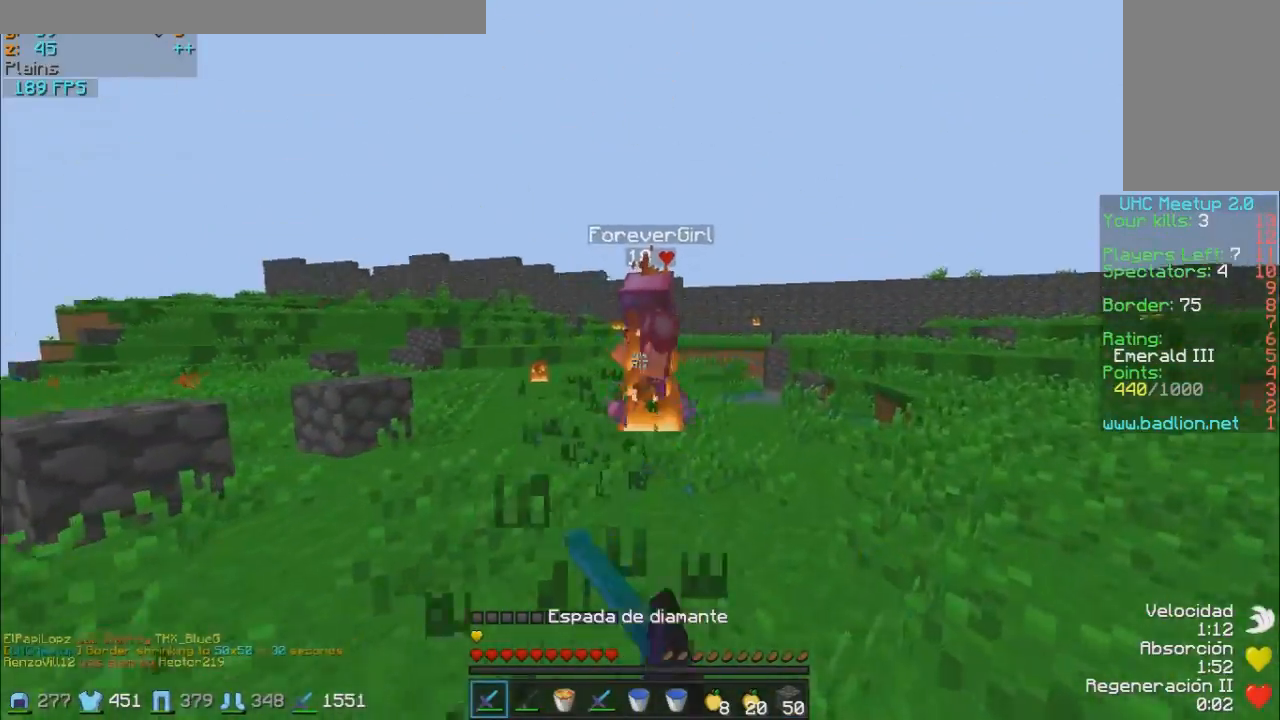
{"keys": ["d", "w"], "mouse": [], "events": [[33, "mouse_left", "up"], [133, "mouse_left", "down"], [233, "mouse_left", "up"], [333, "mouse_left", "down"], [433, "mouse_left", "up"]]}
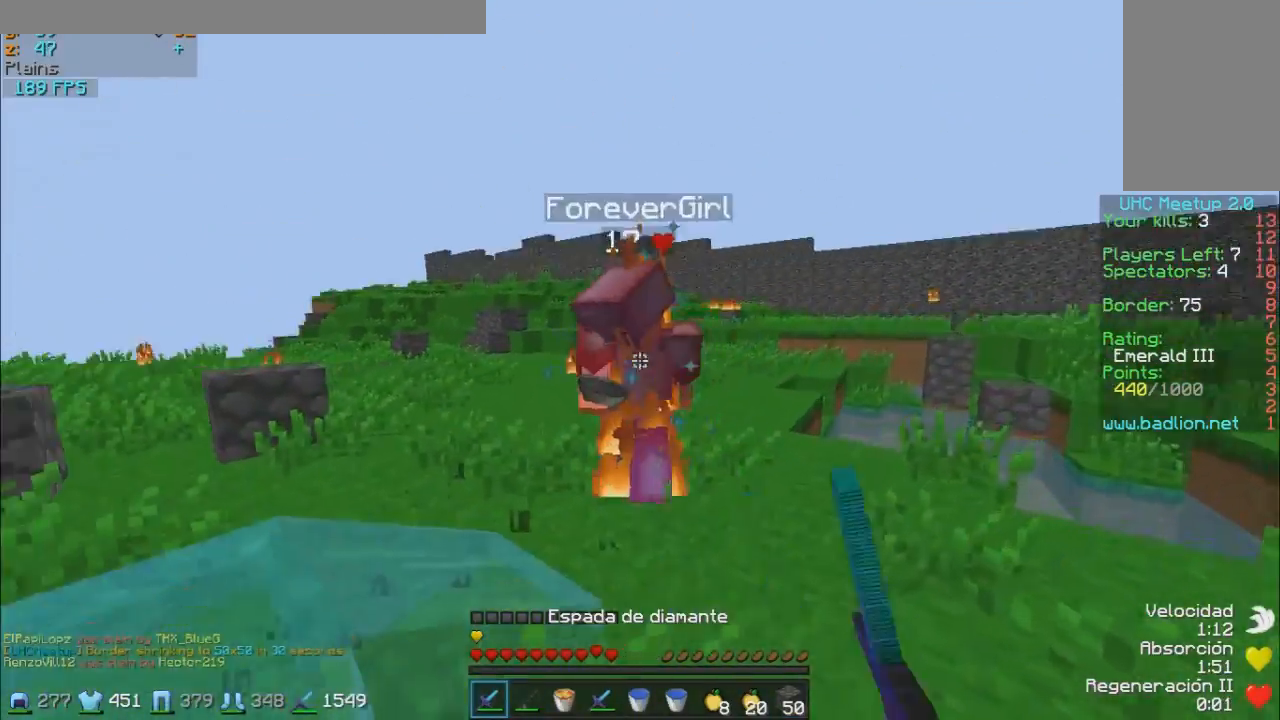
{"keys": ["w"], "mouse": [], "events": [[33, "mouse_left", "down"], [83, "mouse_left", "up"], [133, "mouse_left", "down"], [133, "w", "up"], [283, "d", "up"], [283, "mouse_left", "up"], [283, "w", "down"], [333, "mouse_left", "down"], [383, "mouse_left", "up"], [450, "mouse_left", "down"], [483, "mouse_left", "up"]]}
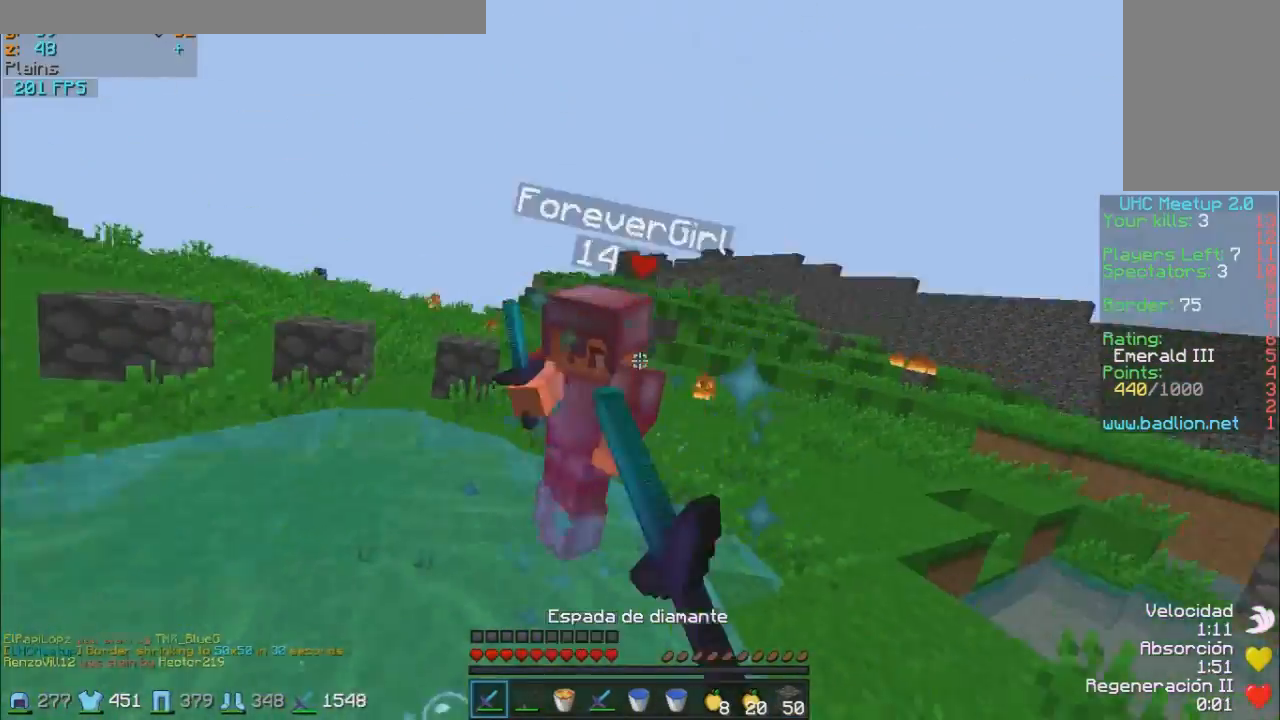
{"keys": ["d", "w"], "mouse": [], "events": [[33, "mouse_left", "down"], [83, "mouse_left", "up"], [133, "d", "down"], [133, "mouse_left", "down"], [183, "mouse_left", "up"], [233, "mouse_left", "down"], [433, "mouse_left", "up"]]}
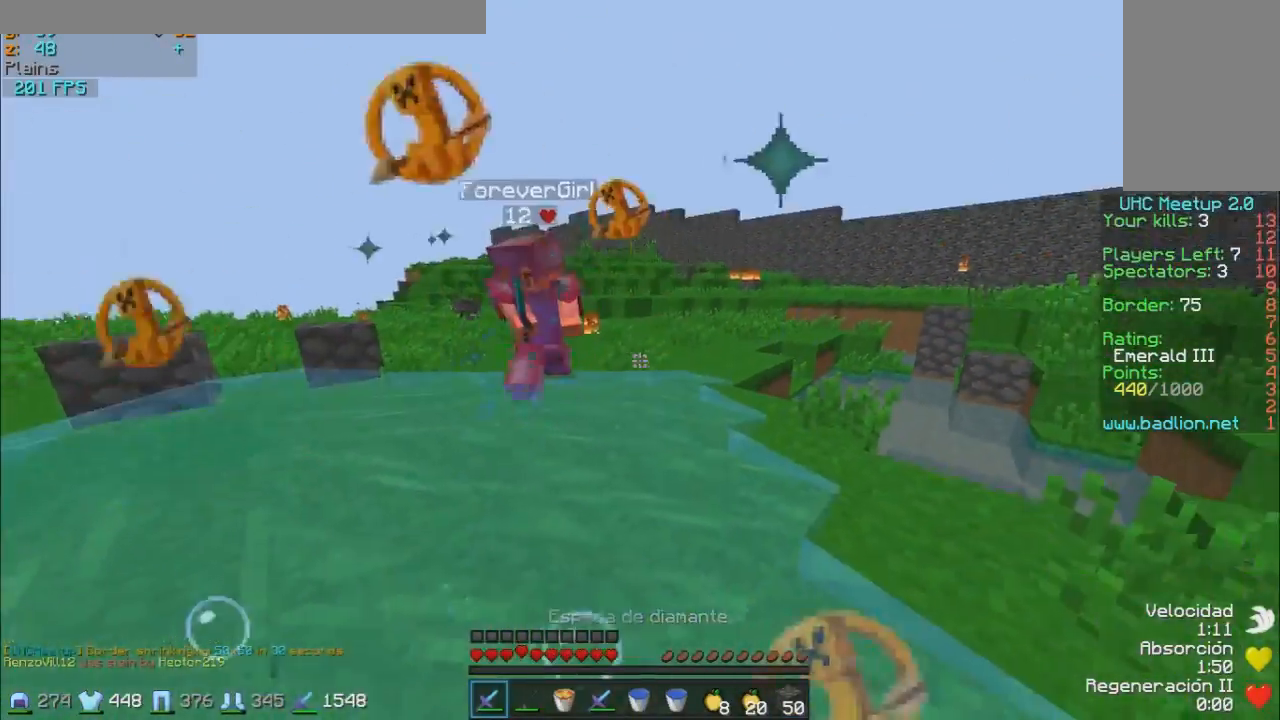
{"keys": ["d"], "mouse": ["left", "right"], "events": [[233, "w", "up"], [283, "mouse_left", "down"], [333, "mouse_right", "down"], [433, "mouse_left", "up"], [483, "mouse_left", "down"]]}
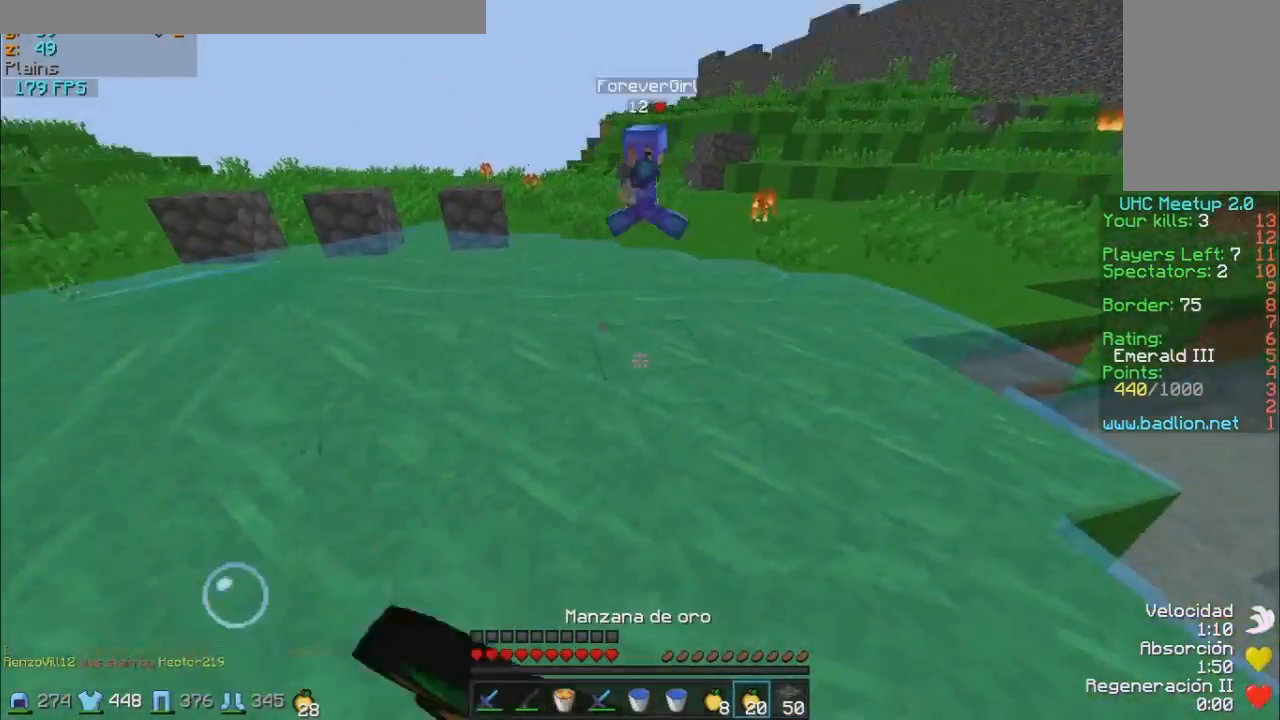
{"keys": ["s"], "mouse": ["right"], "events": [[83, "mouse_left", "up"], [183, "mouse_left", "down"], [283, "mouse_left", "up"], [283, "s", "down"], [383, "mouse_left", "down"], [483, "d", "up"], [483, "mouse_left", "up"]]}
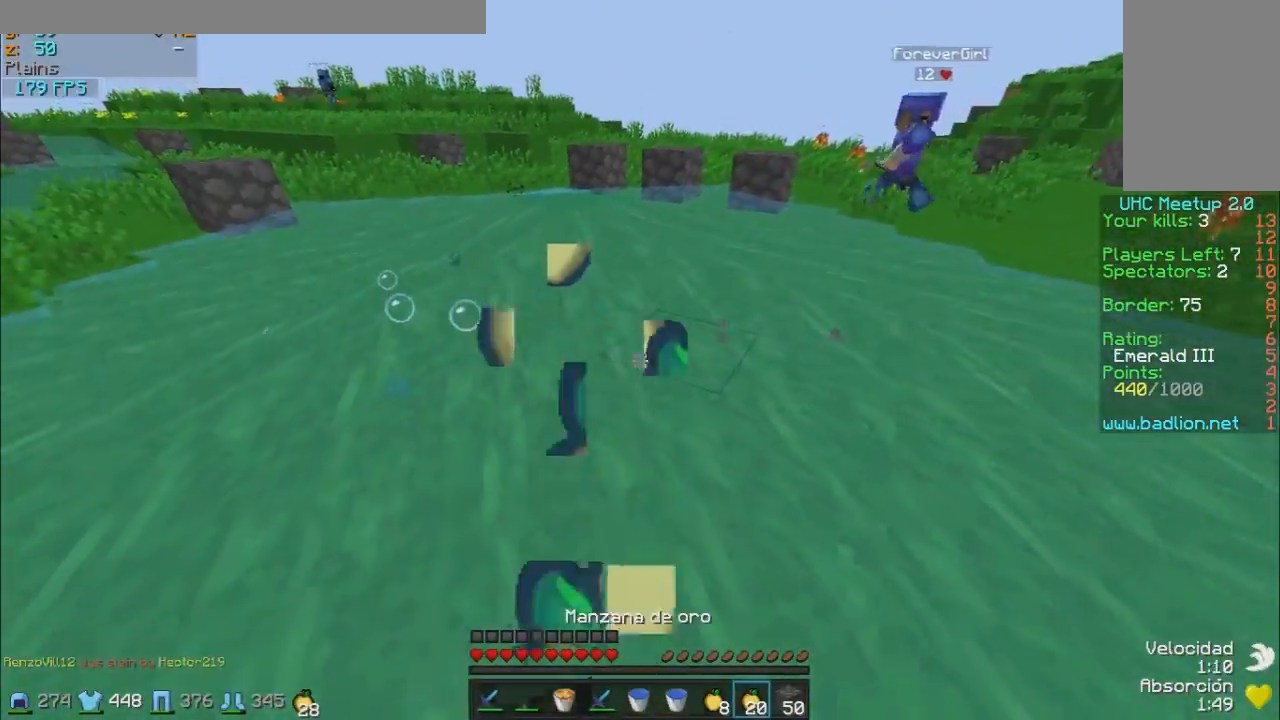
{"keys": ["d", "s"], "mouse": ["left", "right"], "events": [[83, "mouse_left", "down"], [183, "mouse_left", "up"], [283, "mouse_left", "down"], [333, "d", "down"], [333, "mouse_left", "up"], [433, "mouse_left", "down"]]}
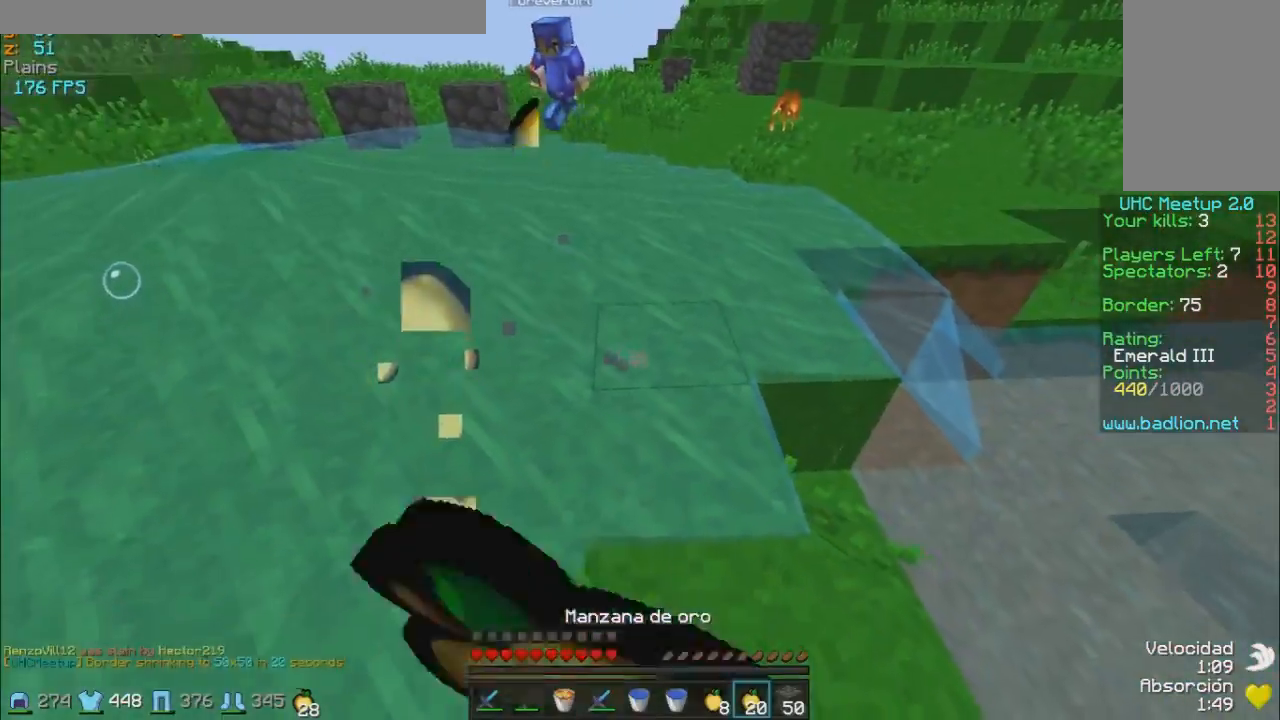
{"keys": ["d", "w"], "mouse": [], "events": [[33, "mouse_left", "up"], [133, "mouse_left", "down"], [183, "mouse_left", "up"], [233, "s", "up"], [333, "mouse_left", "down"], [433, "mouse_left", "up"], [483, "mouse_right", "up"], [483, "w", "down"]]}
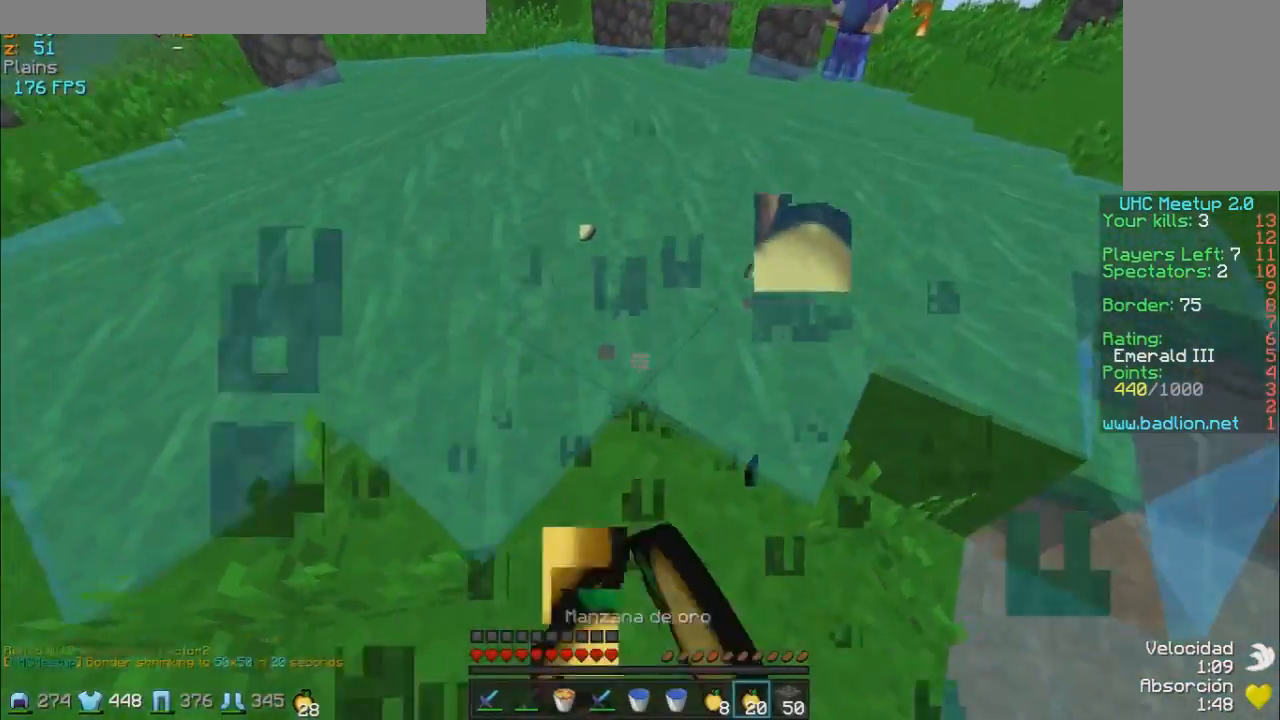
{"keys": ["w"], "mouse": [], "events": [[33, "d", "up"], [283, "mouse_right", "down"], [383, "mouse_right", "up"]]}
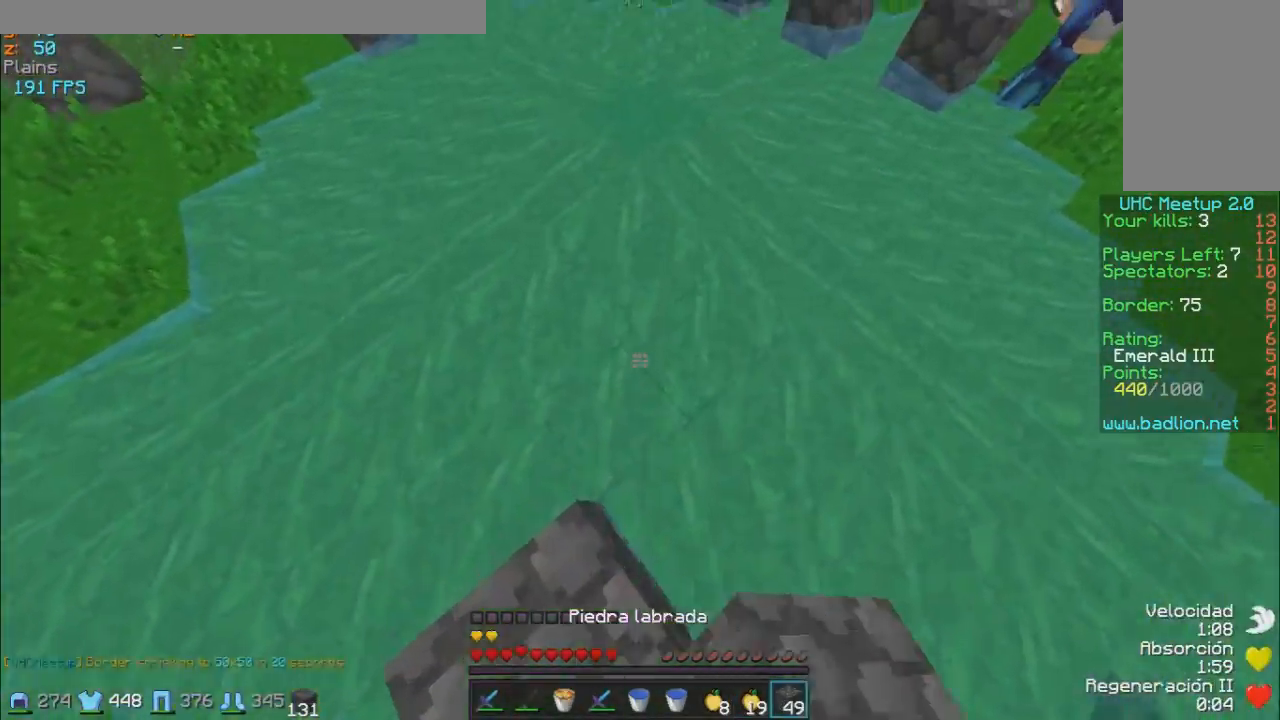
{"keys": ["d", "w"], "mouse": [], "events": [[33, "a", "down"], [83, "a", "up"], [283, "d", "down"], [333, "mouse_right", "down"], [433, "mouse_right", "up"]]}
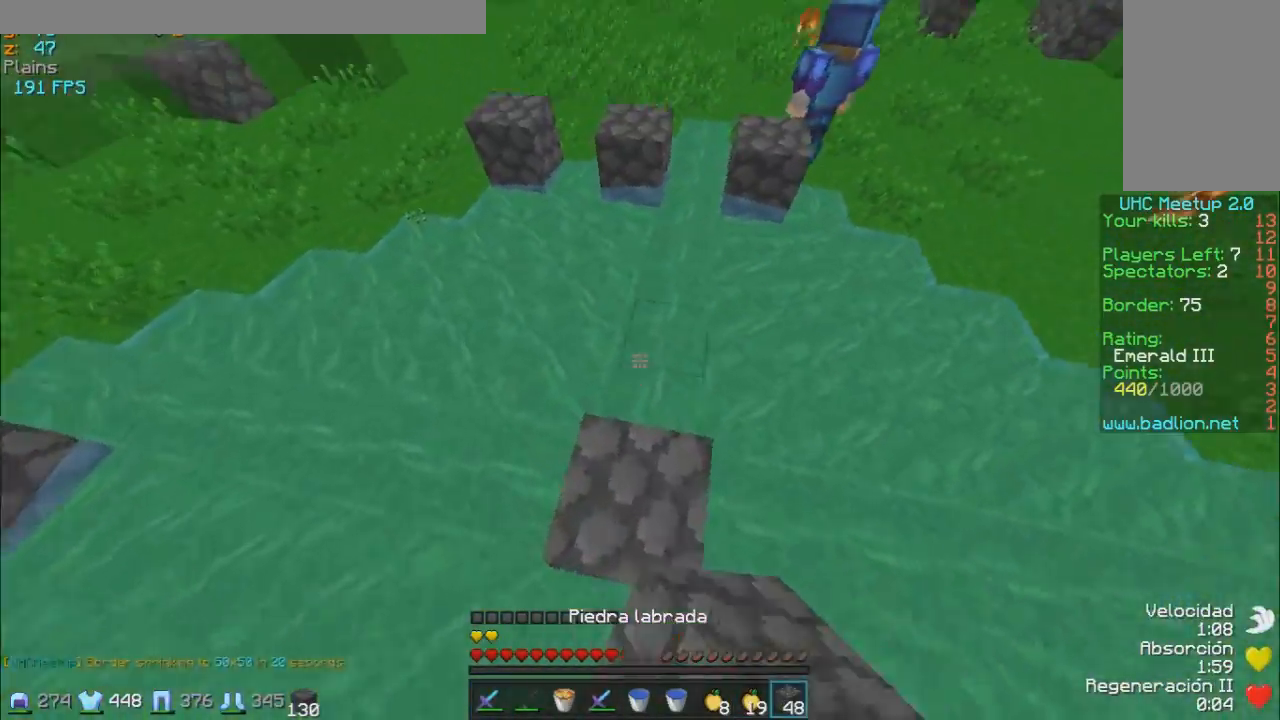
{"keys": ["w"], "mouse": [], "events": [[133, "d", "up"], [333, "mouse_right", "down"], [433, "mouse_right", "up"]]}
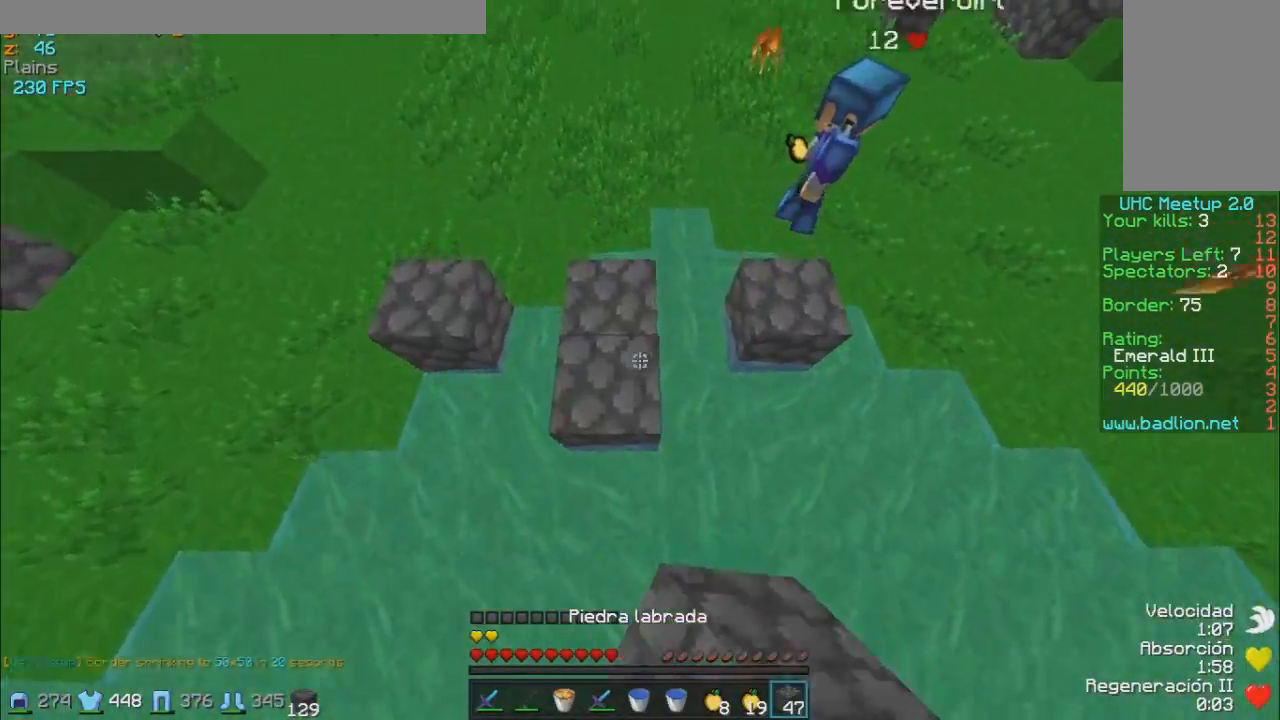
{"keys": ["a", "w"], "mouse": [], "events": [[333, "a", "down"]]}
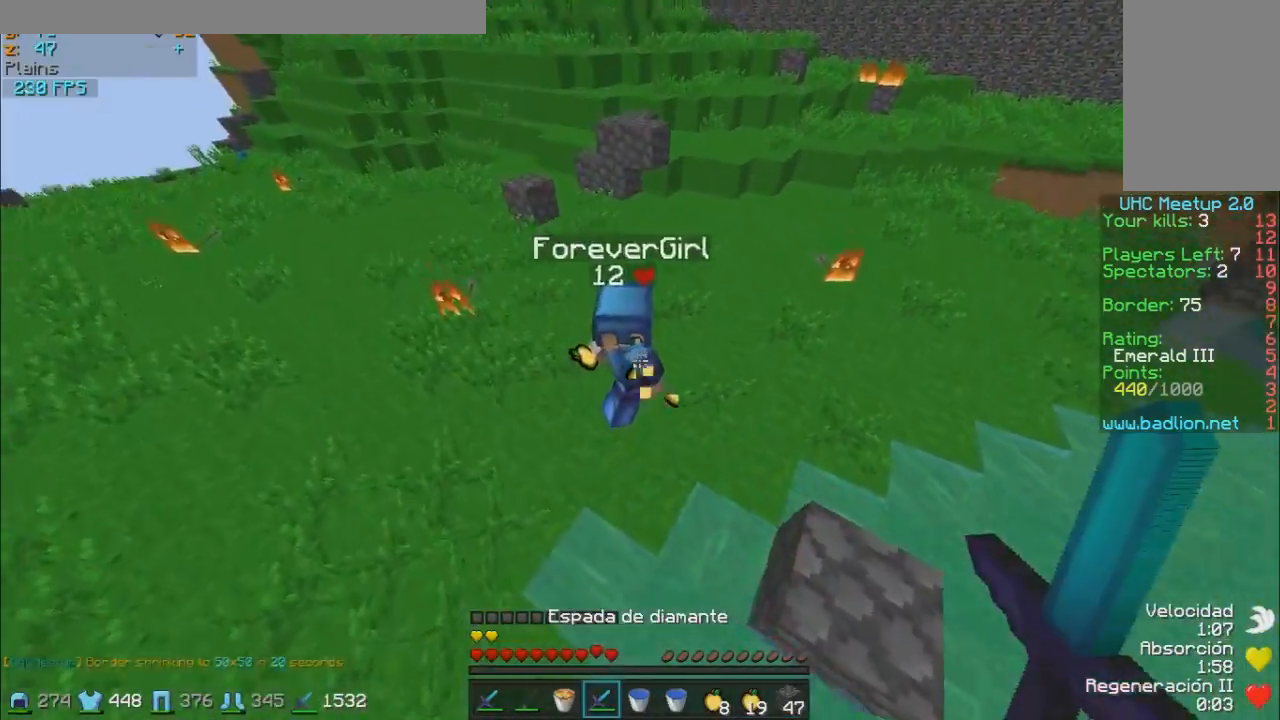
{"keys": ["d", "w"], "mouse": [], "events": [[283, "a", "up"], [333, "d", "down"], [333, "mouse_left", "down"], [383, "mouse_left", "up"], [433, "mouse_left", "down"], [483, "mouse_left", "up"]]}
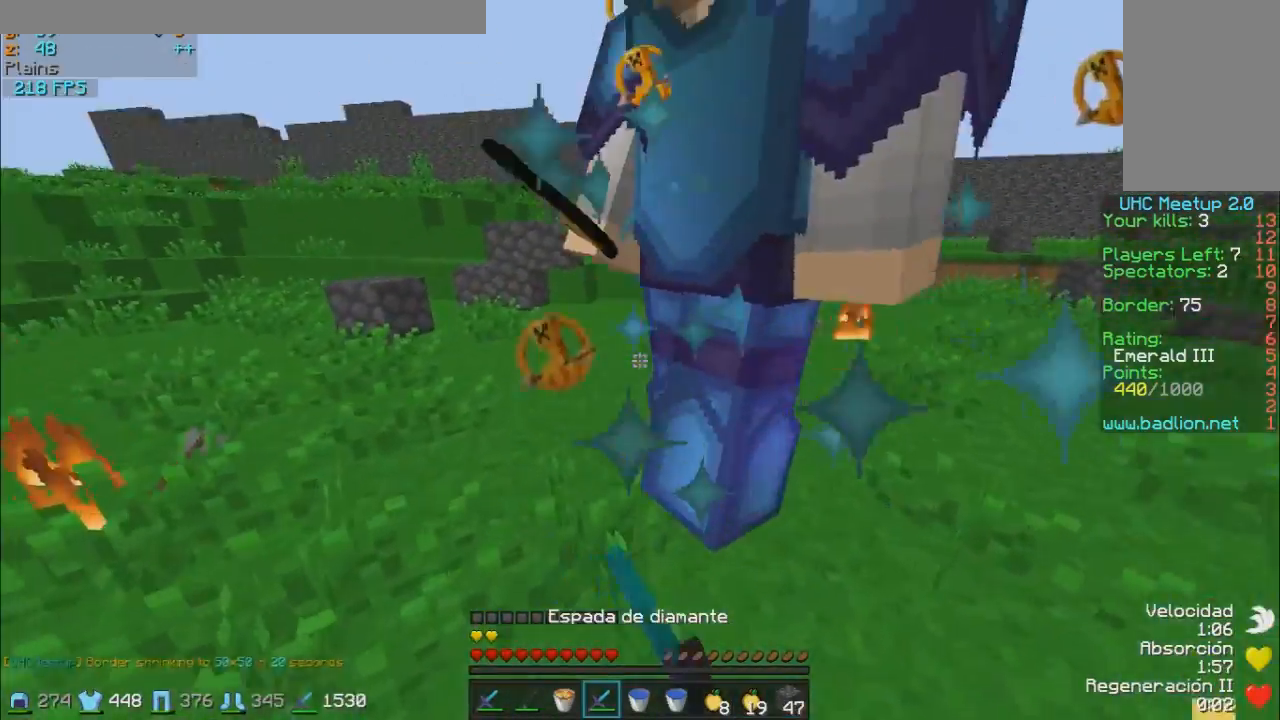
{"keys": ["w"], "mouse": ["left"], "events": [[33, "w", "up"], [83, "mouse_left", "down"], [133, "d", "up"], [133, "mouse_left", "up"], [233, "mouse_left", "down"], [283, "mouse_left", "up"], [283, "w", "down"], [333, "mouse_left", "down"], [433, "mouse_left", "up"], [483, "mouse_left", "down"]]}
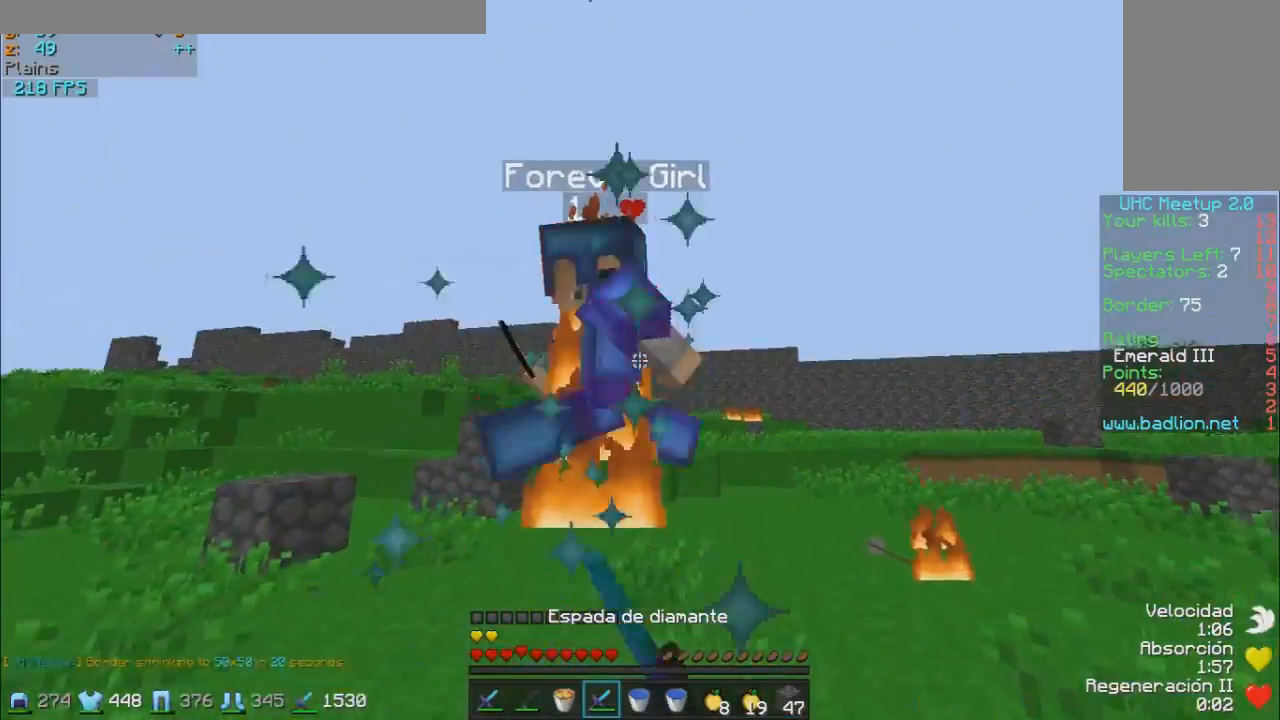
{"keys": ["w"], "mouse": ["left"], "events": [[83, "mouse_left", "up"], [133, "mouse_left", "down"], [183, "mouse_left", "up"], [333, "mouse_left", "down"], [433, "mouse_left", "up"], [483, "mouse_left", "down"]]}
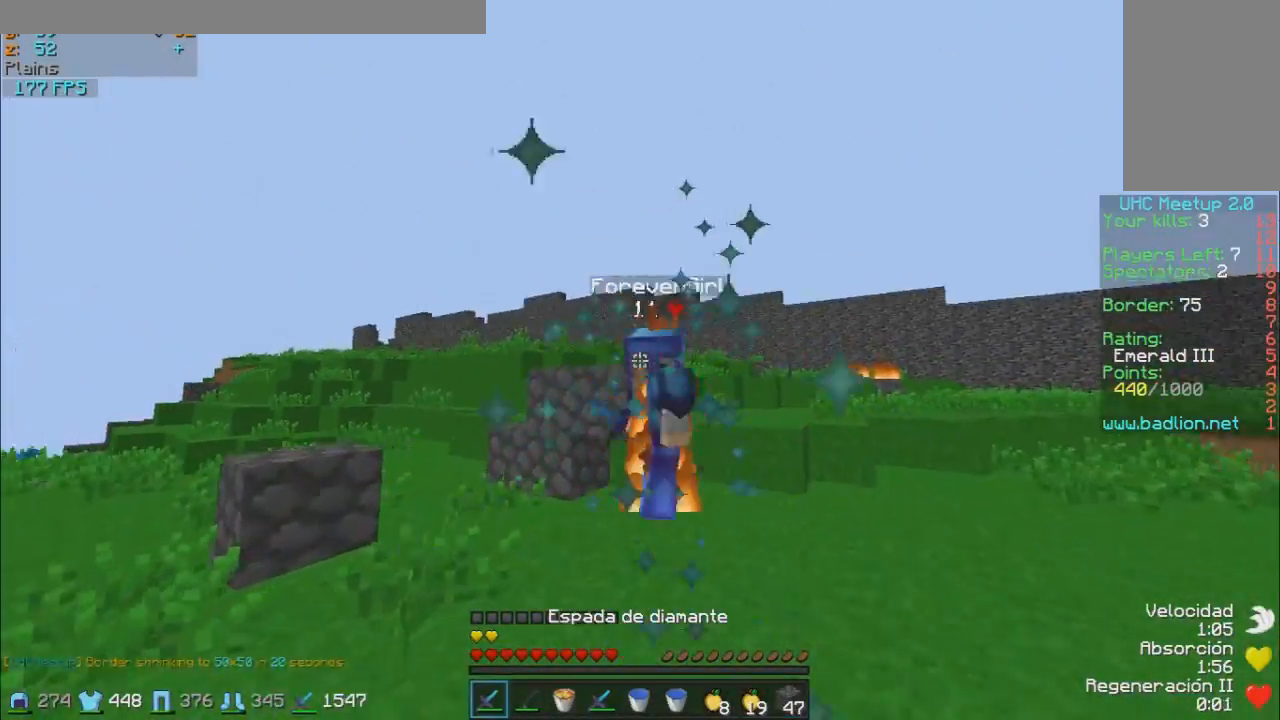
{"keys": ["d", "w"], "mouse": ["left"], "events": [[83, "d", "down"], [83, "mouse_left", "up"], [183, "d", "up"], [183, "mouse_left", "down"], [283, "mouse_left", "up"], [333, "d", "down"], [383, "mouse_left", "down"], [433, "mouse_left", "up"], [483, "mouse_left", "down"]]}
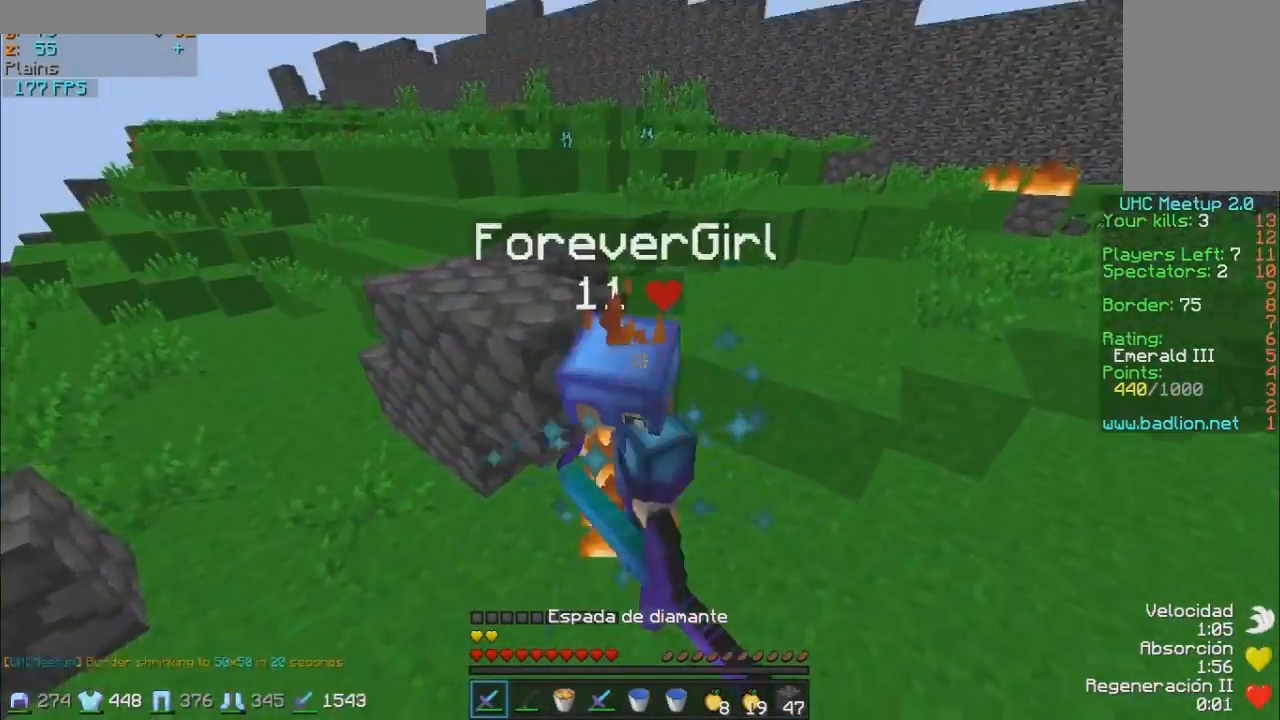
{"keys": ["w"], "mouse": [], "events": [[33, "a", "down"], [33, "d", "up"], [33, "mouse_left", "up"], [33, "w", "up"], [83, "mouse_left", "down"], [233, "mouse_left", "up"], [233, "w", "down"], [267, "mouse_left", "down"], [283, "w", "up"], [333, "mouse_left", "up"], [383, "a", "up"], [383, "mouse_left", "down"], [433, "d", "down"], [433, "w", "down"], [483, "d", "up"], [483, "mouse_left", "up"]]}
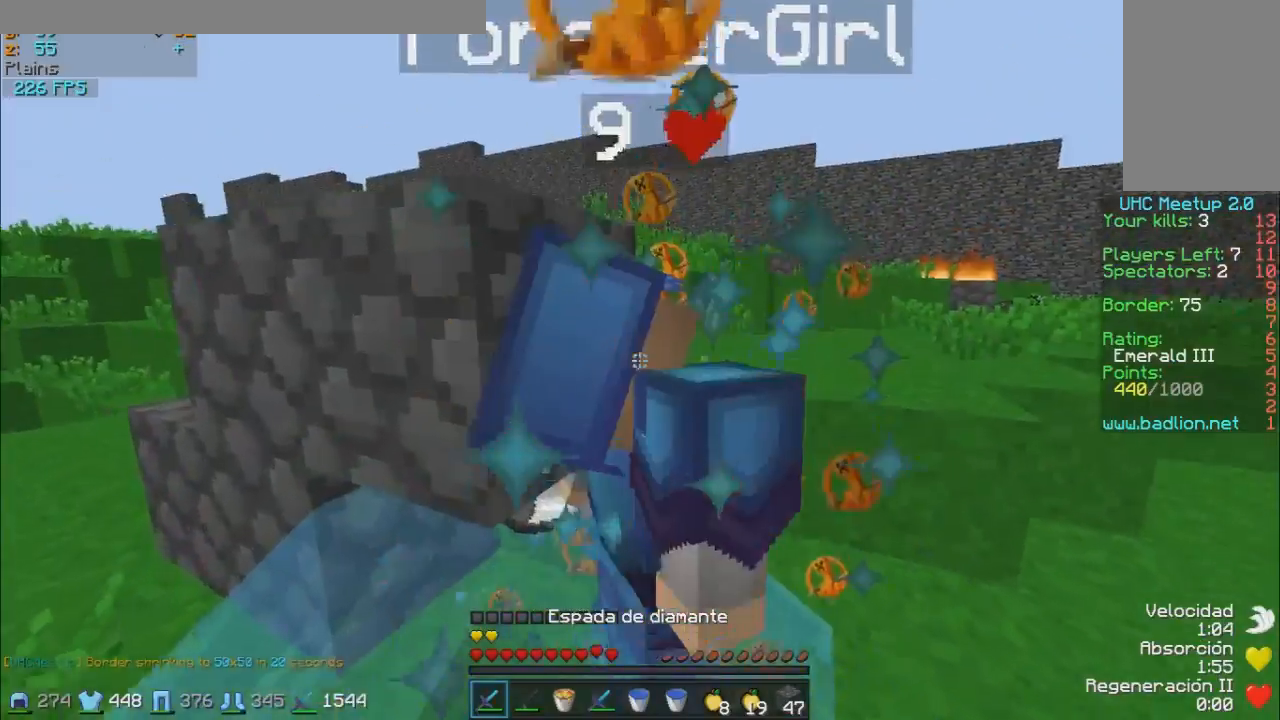
{"keys": ["w"], "mouse": [], "events": [[83, "mouse_left", "down"], [83, "w", "up"], [133, "mouse_left", "up"], [183, "mouse_left", "down"], [233, "mouse_left", "up"], [333, "d", "down"], [333, "w", "down"], [383, "mouse_left", "down"], [433, "mouse_left", "up"], [483, "d", "up"]]}
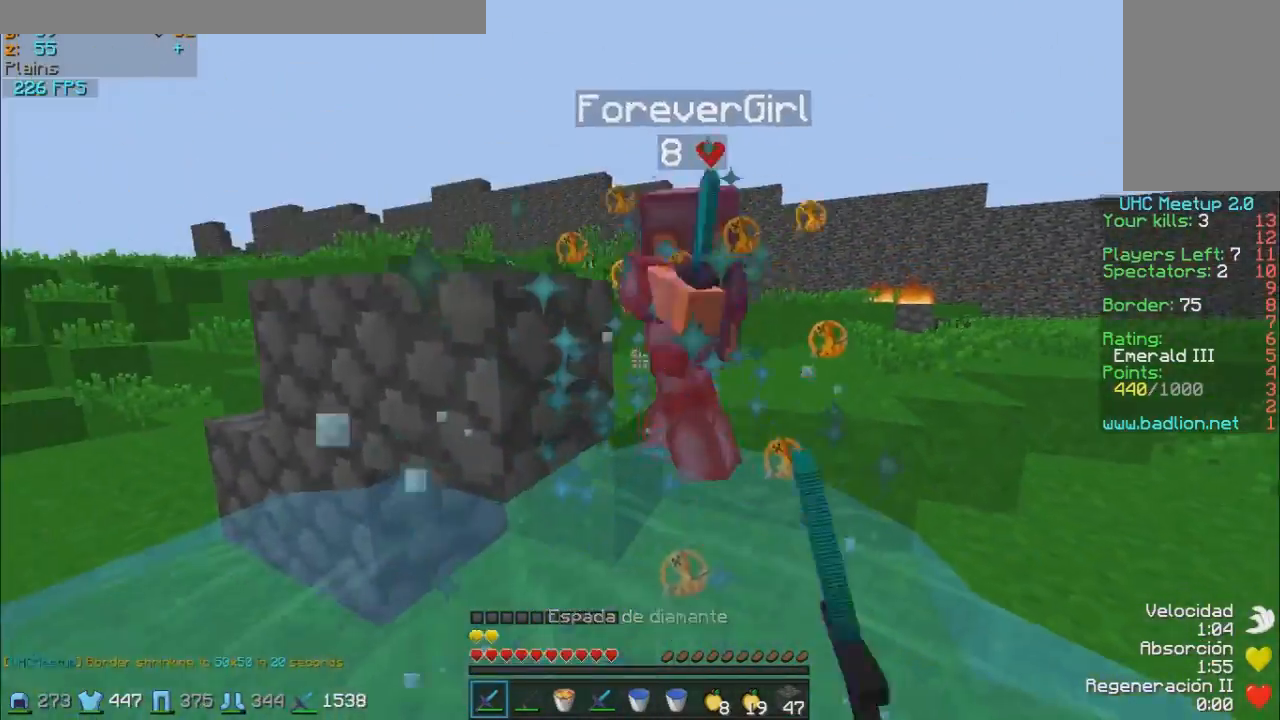
{"keys": ["d", "w"], "mouse": ["left"], "events": [[33, "d", "down"], [33, "mouse_left", "down"], [133, "mouse_left", "up"], [183, "d", "up"], [183, "mouse_left", "down"], [283, "mouse_left", "up"], [333, "mouse_left", "down"], [383, "d", "down"], [433, "mouse_left", "up"], [483, "mouse_left", "down"]]}
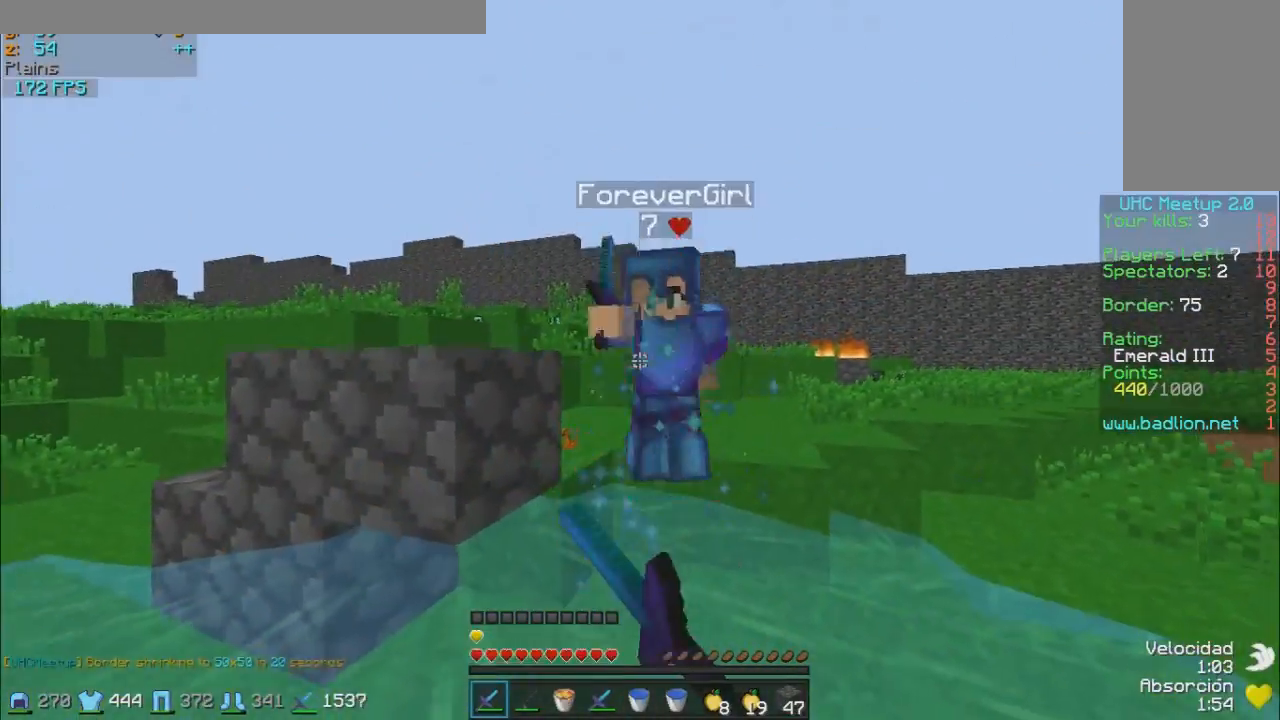
{"keys": ["d", "w"], "mouse": [], "events": [[33, "mouse_left", "up"], [83, "mouse_left", "down"], [150, "mouse_left", "up"], [183, "d", "up"], [283, "mouse_left", "down"], [333, "mouse_left", "up"], [467, "d", "down"]]}
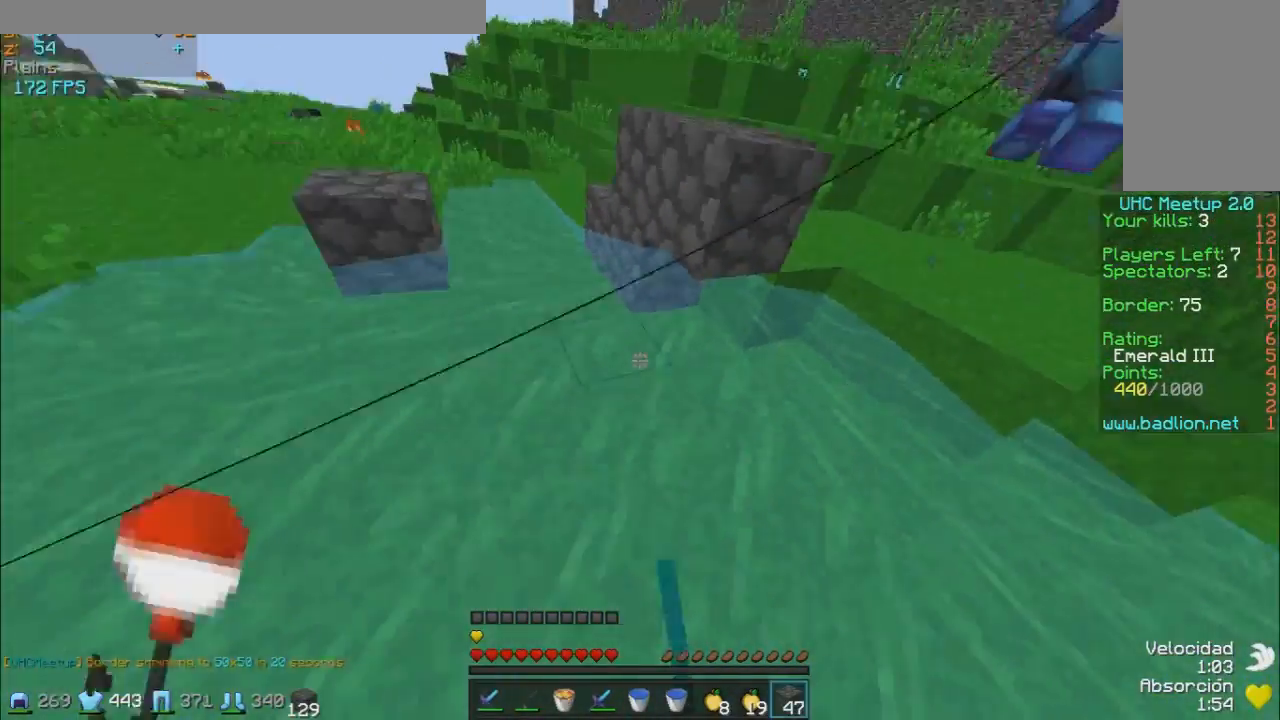
{"keys": ["w"], "mouse": [], "events": [[200, "mouse_right", "down"], [300, "mouse_right", "up"], [433, "d", "up"], [433, "mouse_right", "down"], [483, "mouse_right", "up"]]}
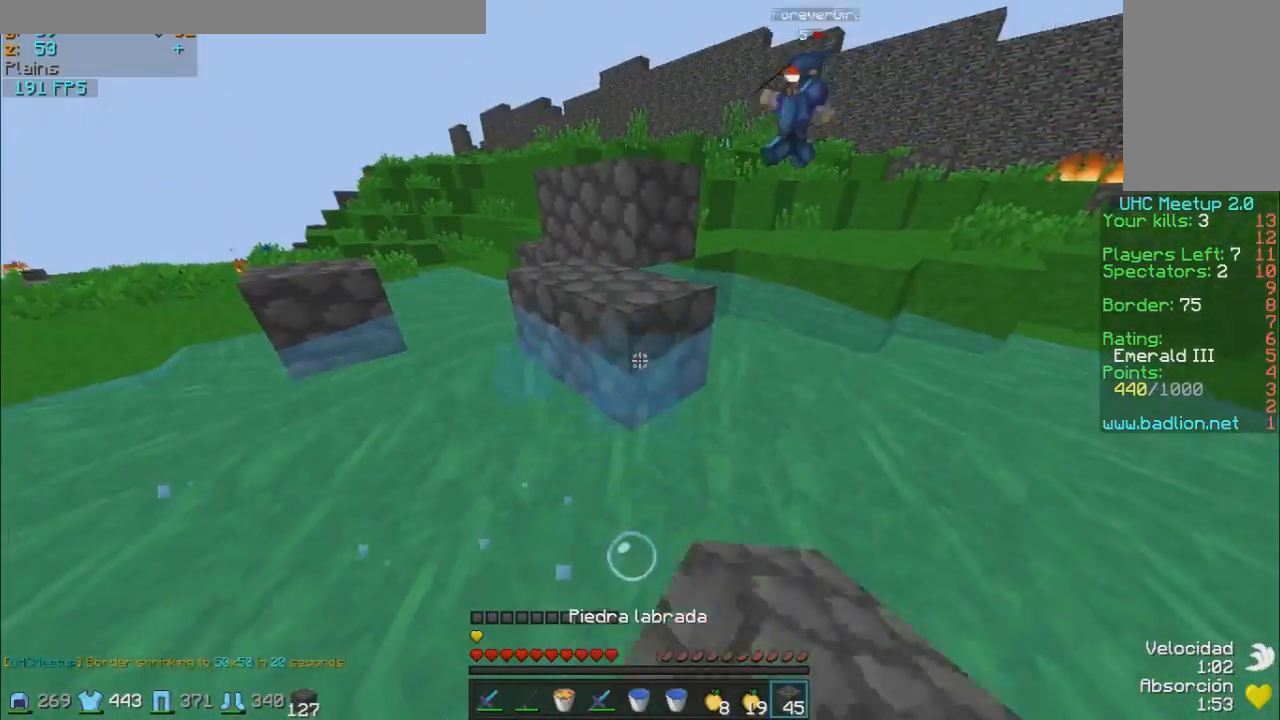
{"keys": ["w"], "mouse": [], "events": [[83, "mouse_right", "down"], [133, "mouse_right", "up"], [383, "mouse_right", "down"], [483, "mouse_right", "up"]]}
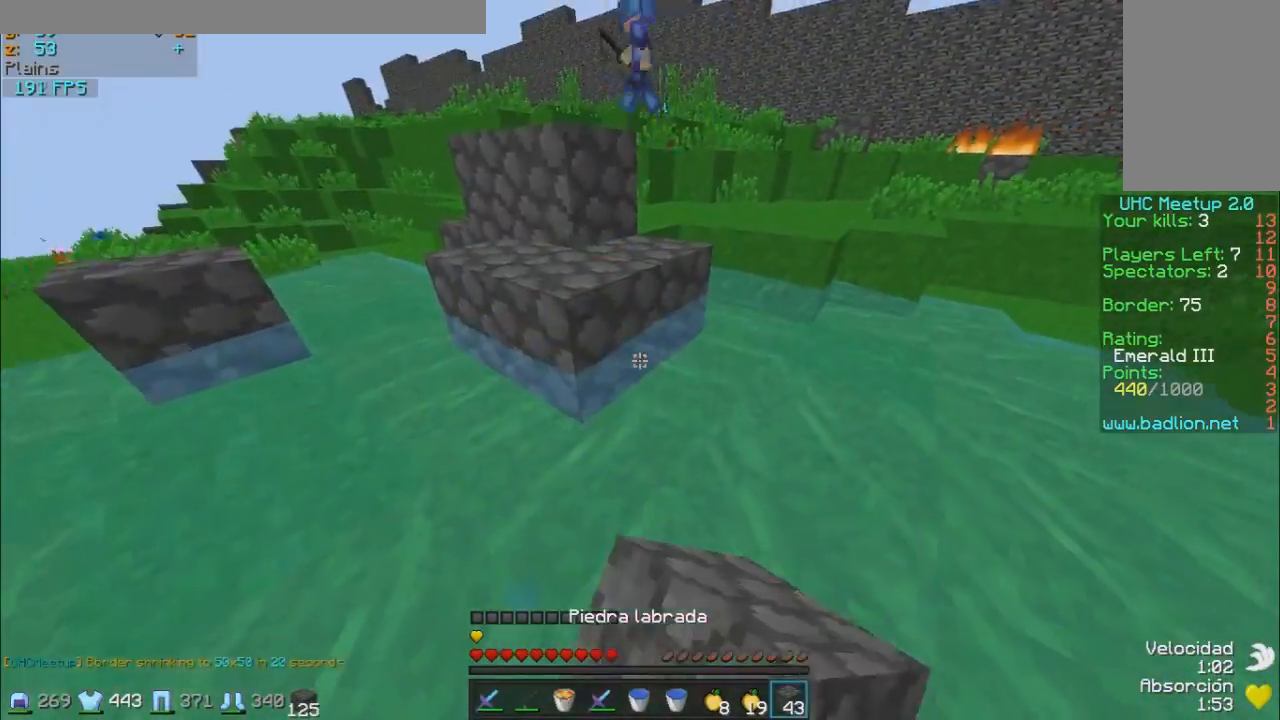
{"keys": ["w"], "mouse": [], "events": [[83, "mouse_right", "down"], [133, "mouse_right", "up"], [233, "mouse_right", "down"], [333, "mouse_right", "up"]]}
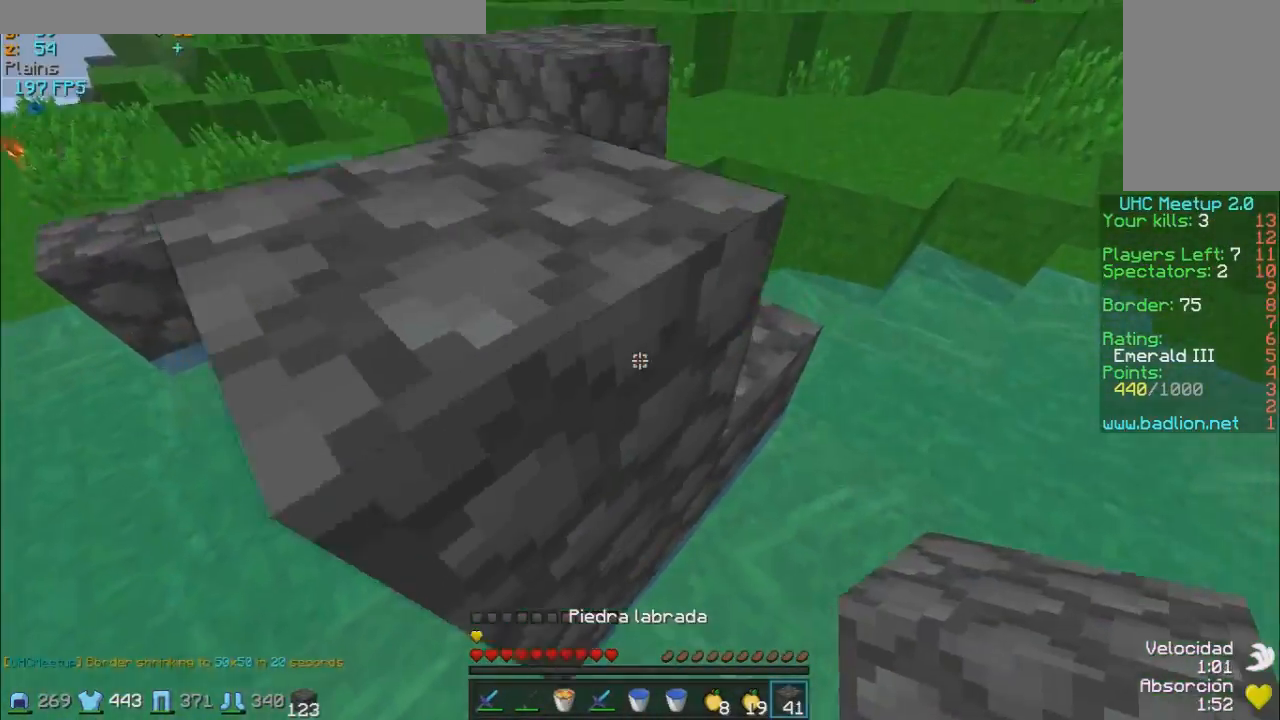
{"keys": ["w"], "mouse": [], "events": [[233, "d", "down"], [333, "mouse_right", "down"], [433, "d", "up"], [433, "mouse_right", "up"]]}
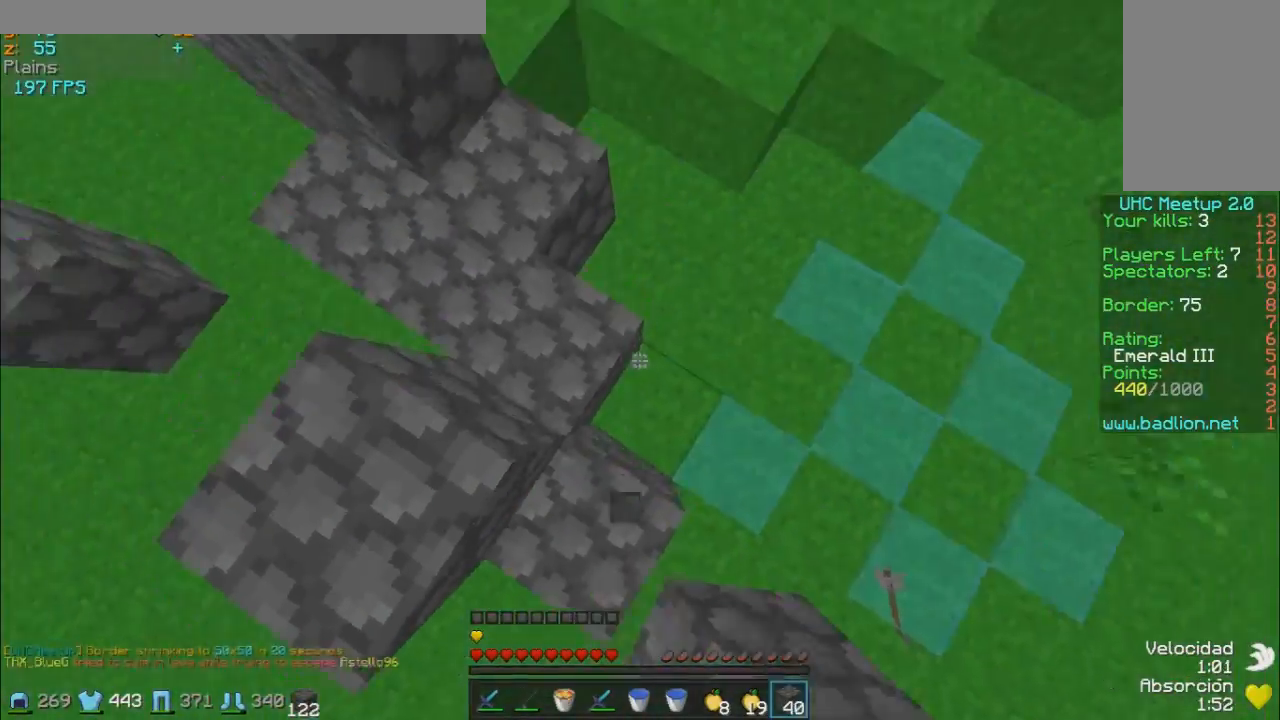
{"keys": ["w"], "mouse": ["right"], "events": [[33, "mouse_right", "down"], [83, "mouse_right", "up"], [133, "a", "down"], [183, "mouse_right", "down"], [283, "mouse_right", "up"], [333, "mouse_right", "down"], [433, "a", "up"], [433, "mouse_right", "up"], [483, "mouse_right", "down"]]}
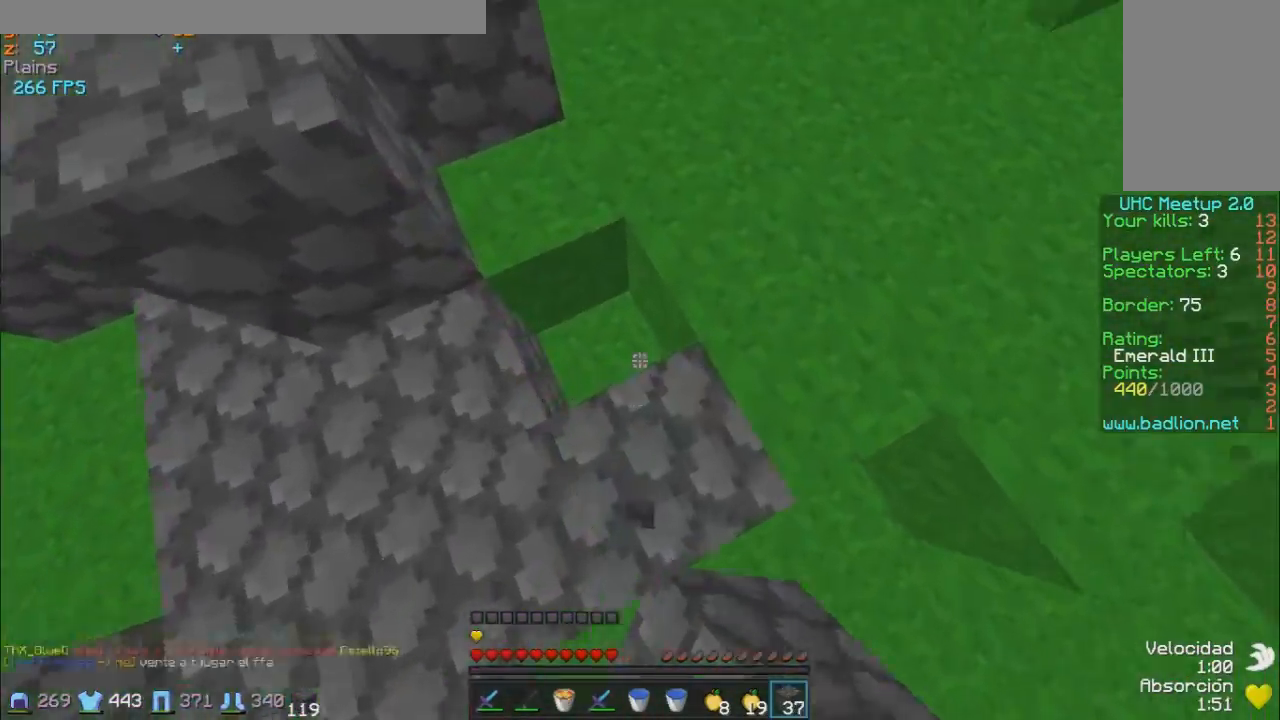
{"keys": ["a", "w"], "mouse": [], "events": [[33, "mouse_right", "up"], [283, "a", "down"]]}
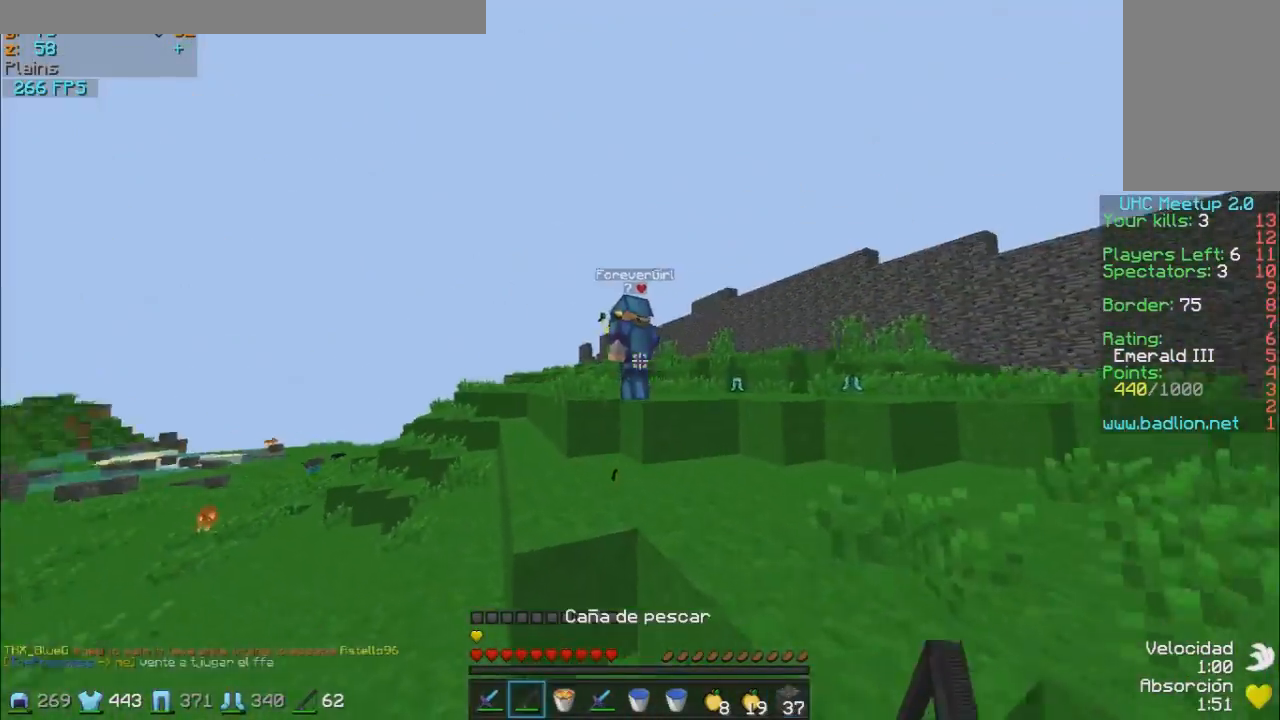
{"keys": ["w"], "mouse": [], "events": [[133, "mouse_right", "down"], [233, "mouse_right", "up"], [333, "a", "up"]]}
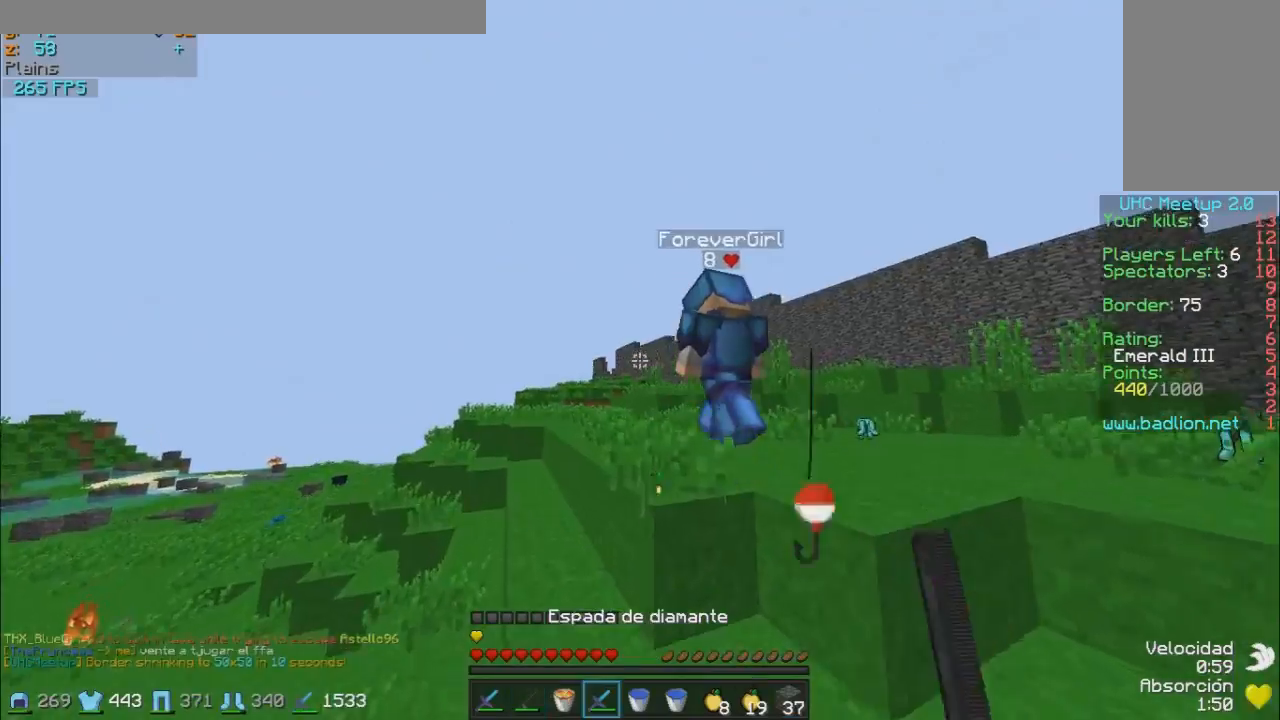
{"keys": ["a", "w"], "mouse": ["left"], "events": [[333, "a", "down"], [483, "mouse_left", "down"]]}
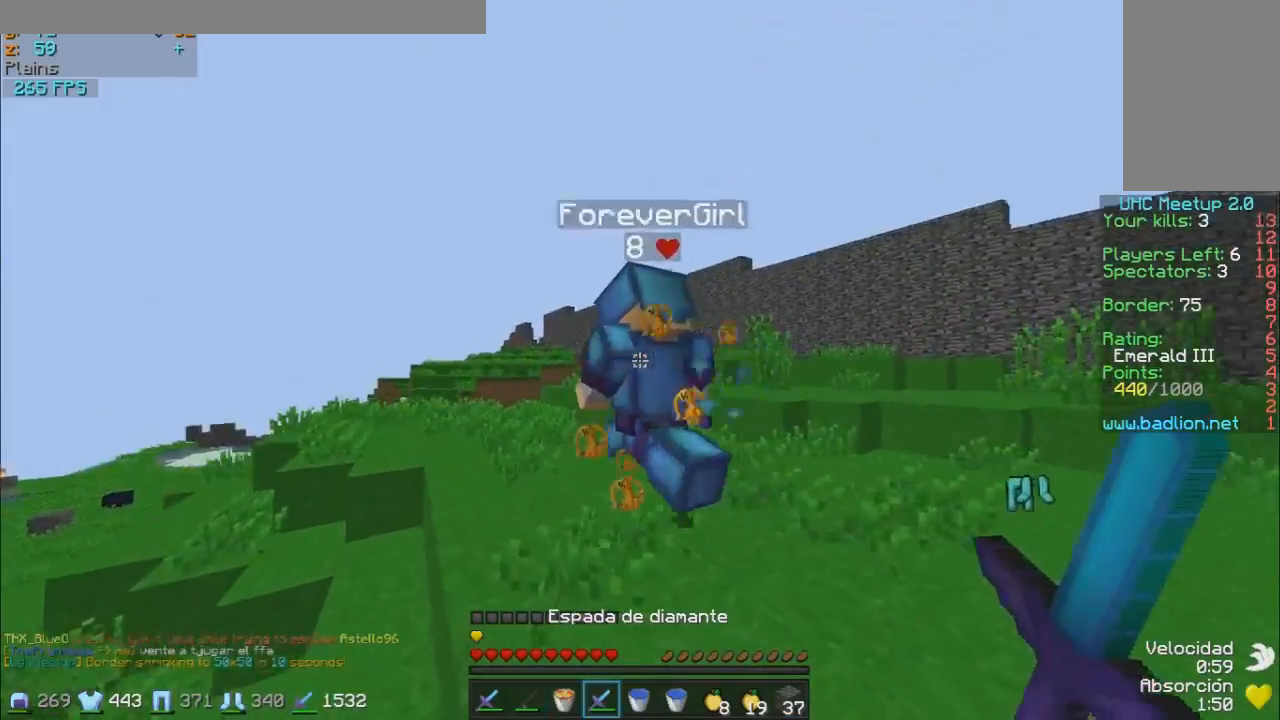
{"keys": ["w"], "mouse": [], "events": [[33, "mouse_left", "up"], [433, "mouse_left", "down"], [483, "a", "up"], [483, "mouse_left", "up"]]}
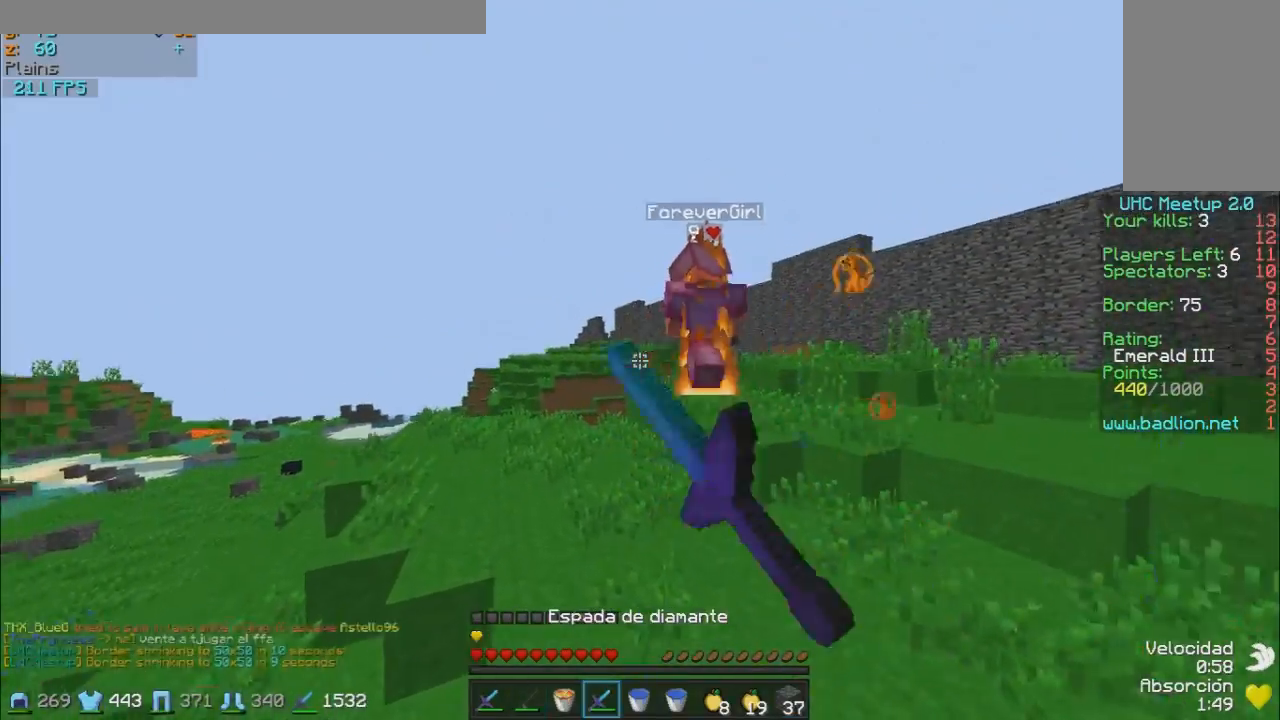
{"keys": ["w"], "mouse": [], "events": []}